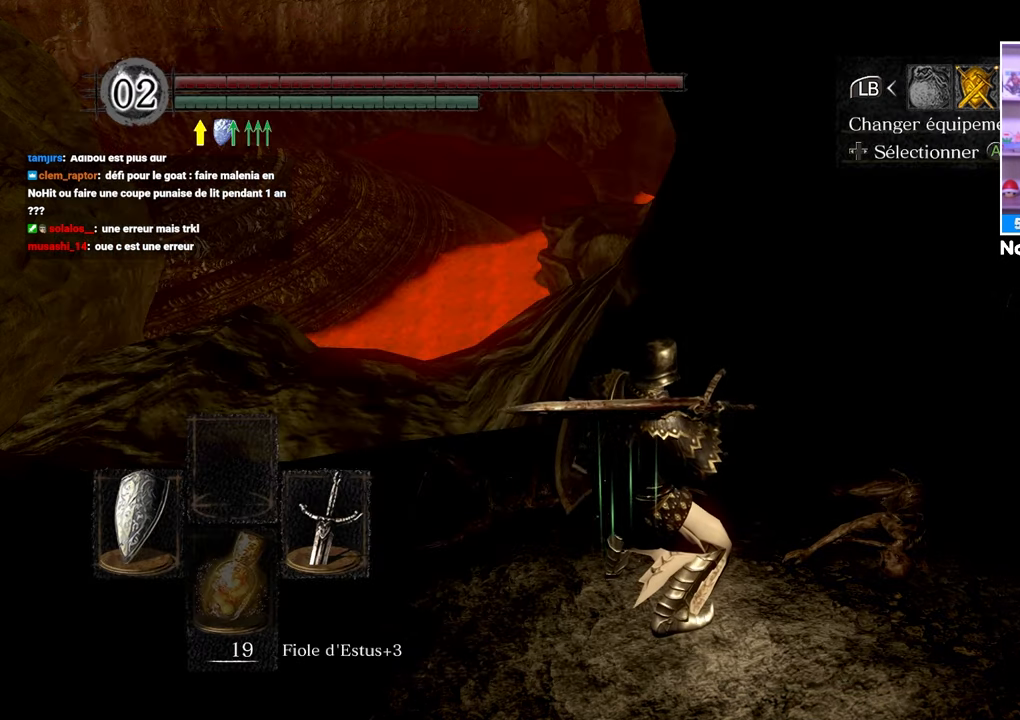
Gameplay with a controller (Xbox layout); each line is a JSON object with the inputs held at the frame after it (dt_ms = milliseconds from this image to that frame). "button_events" lists button changes between this image and that frame as [ms after this image, input, new state], when the widget could be followed in between (sticks are given only as held states). Not read: L3 R3.
{"dt_ms": 500, "buttons": [], "left_stick": "center", "right_stick": "right", "button_events": []}
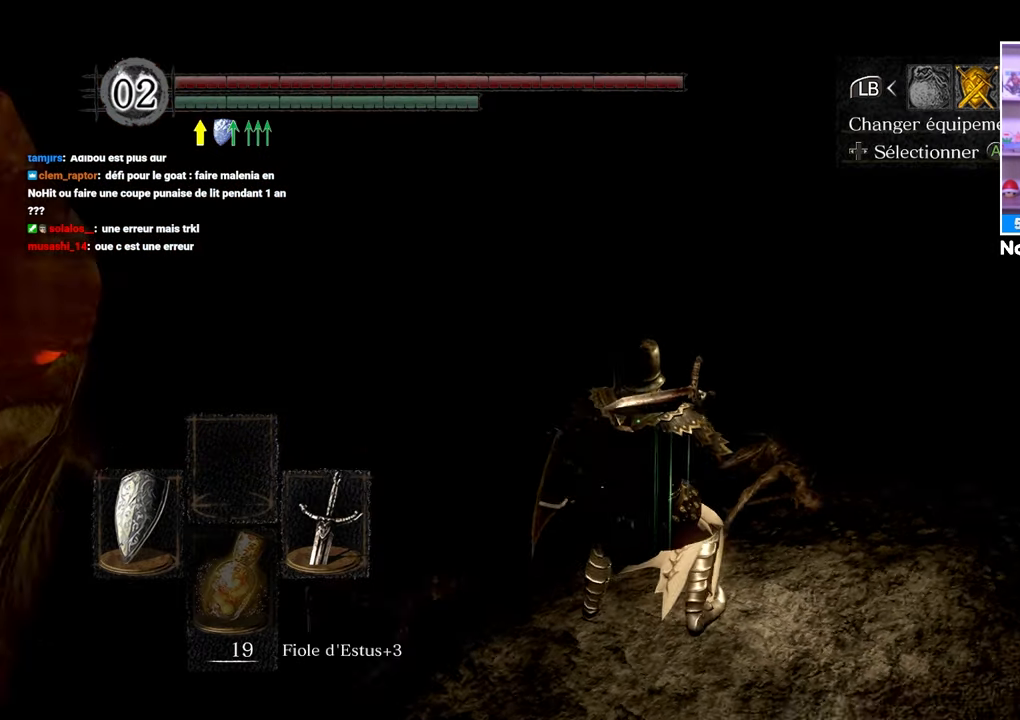
{"dt_ms": 500, "buttons": [], "left_stick": "center", "right_stick": "right", "button_events": [[17, "B", "down"], [117, "B", "up"], [300, "DPAD_RIGHT", "down"], [450, "DPAD_RIGHT", "up"]]}
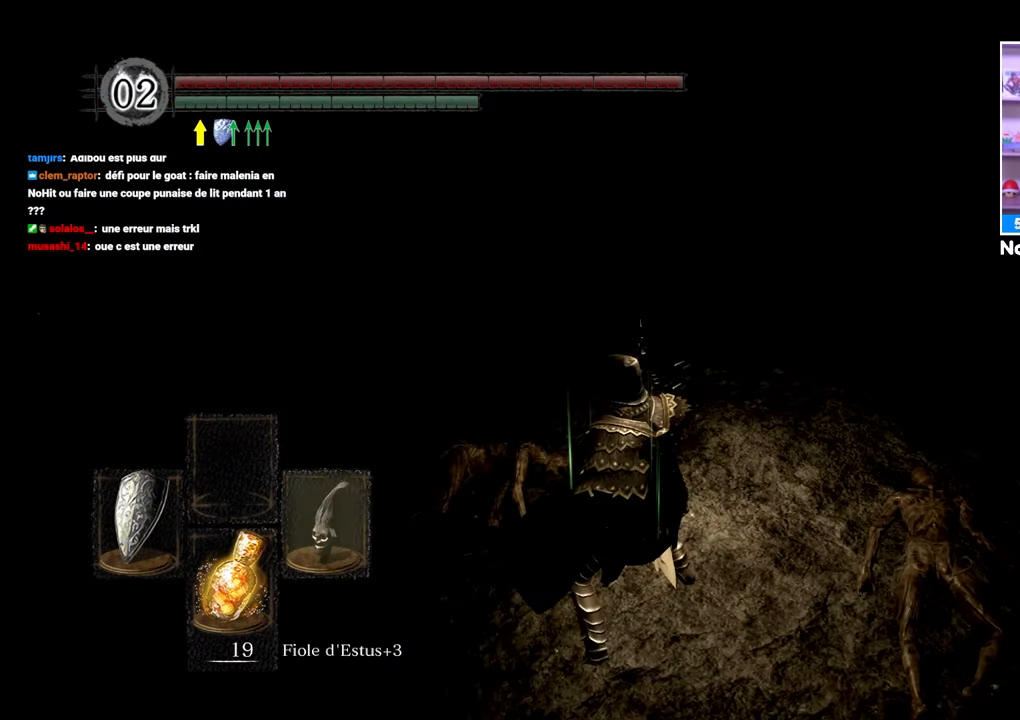
{"dt_ms": 500, "buttons": [], "left_stick": "up-right", "right_stick": "center", "button_events": []}
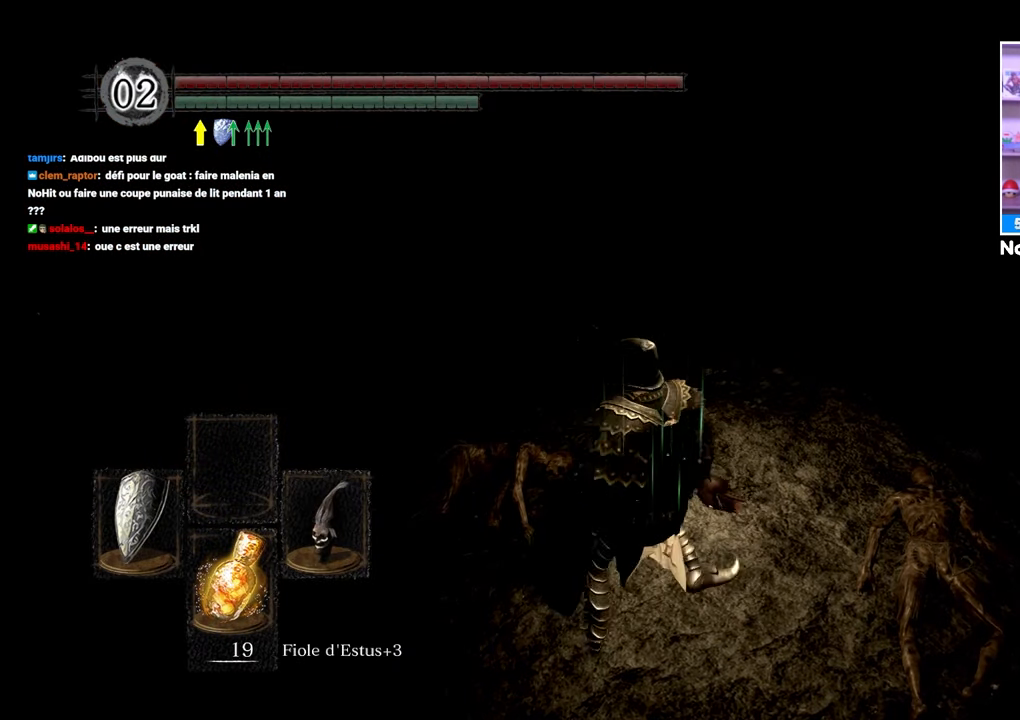
{"dt_ms": 500, "buttons": [], "left_stick": "center", "right_stick": "center", "button_events": [[317, "R1", "down"], [433, "R1", "up"]]}
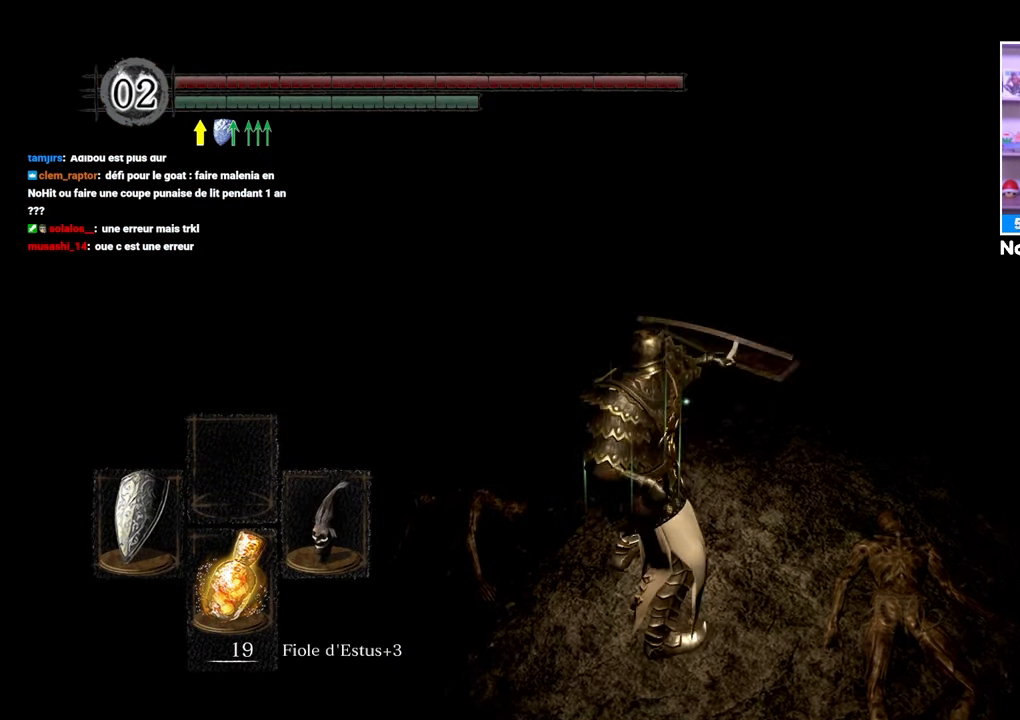
{"dt_ms": 500, "buttons": [], "left_stick": "center", "right_stick": "center", "button_events": []}
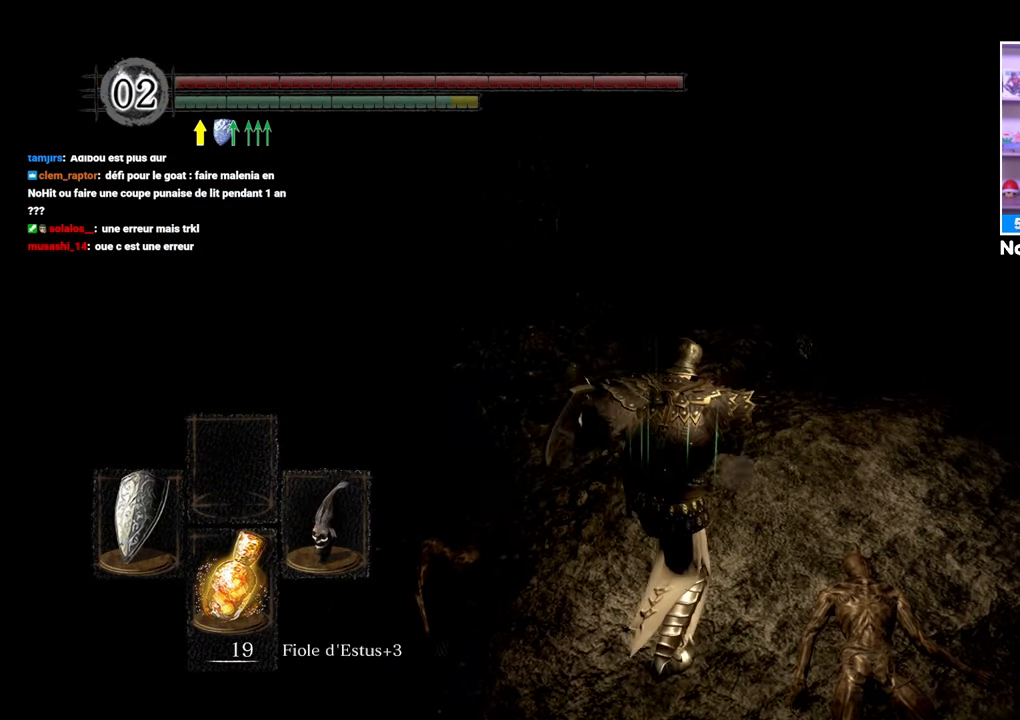
{"dt_ms": 500, "buttons": [], "left_stick": "center", "right_stick": "center", "button_events": []}
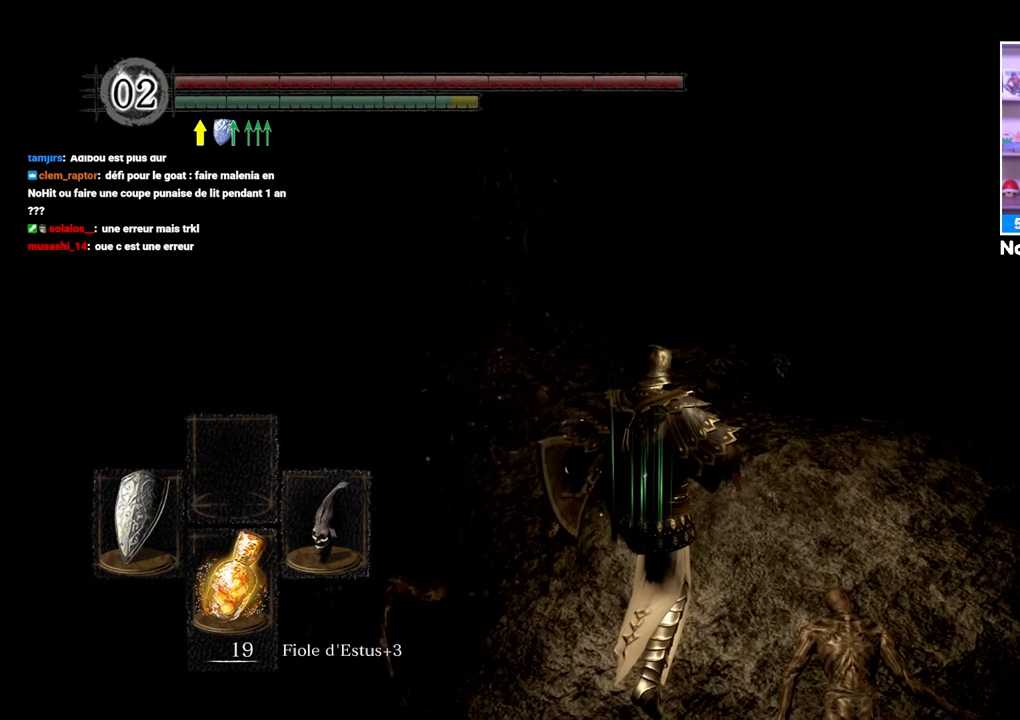
{"dt_ms": 500, "buttons": [], "left_stick": "center", "right_stick": "center", "button_events": []}
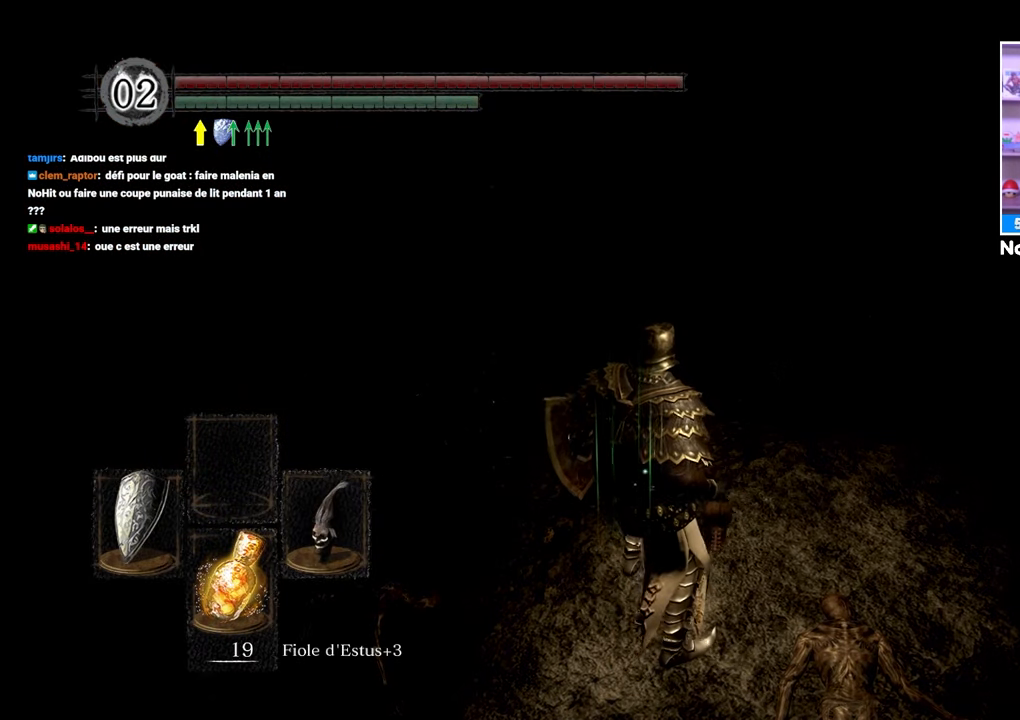
{"dt_ms": 500, "buttons": [], "left_stick": "center", "right_stick": "center", "button_events": []}
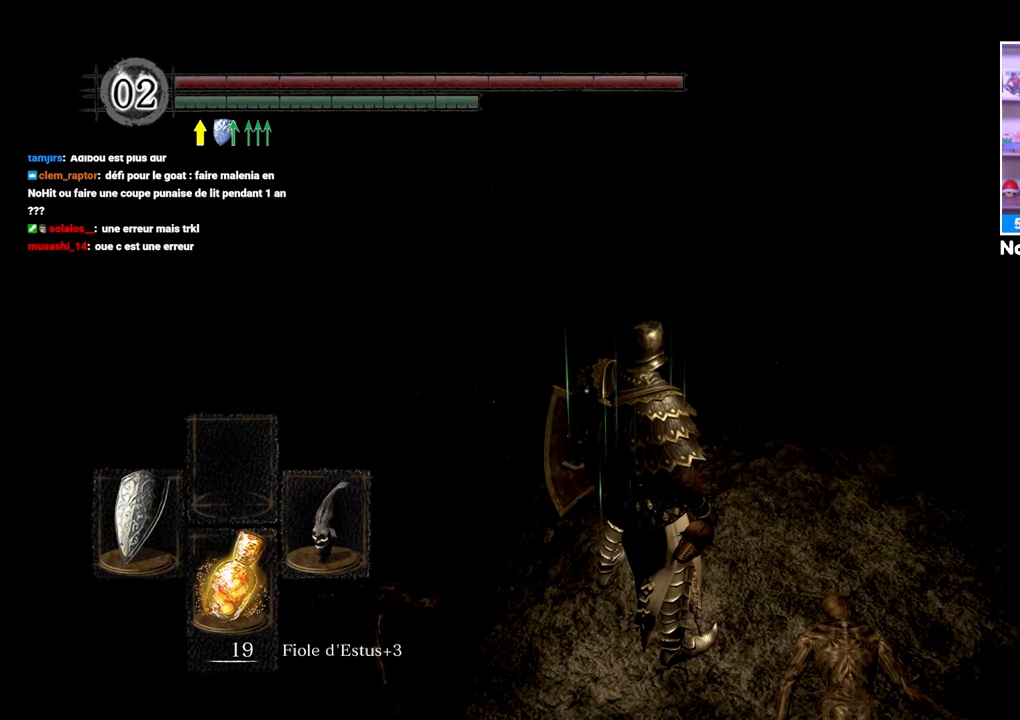
{"dt_ms": 500, "buttons": [], "left_stick": "center", "right_stick": "right", "button_events": []}
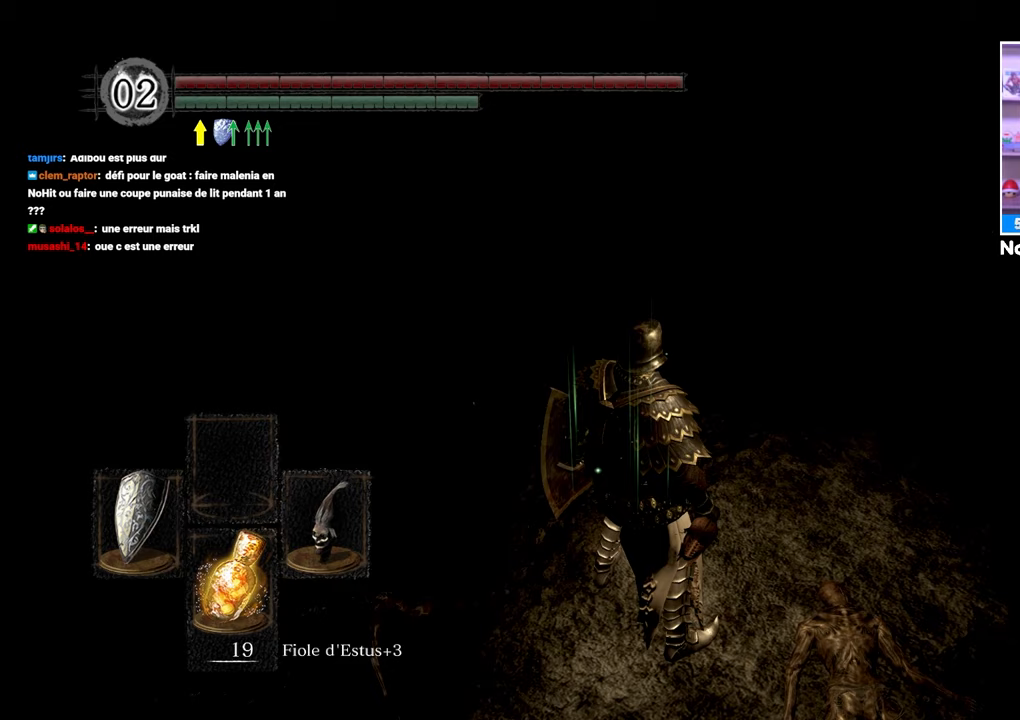
{"dt_ms": 500, "buttons": [], "left_stick": "center", "right_stick": "center", "button_events": []}
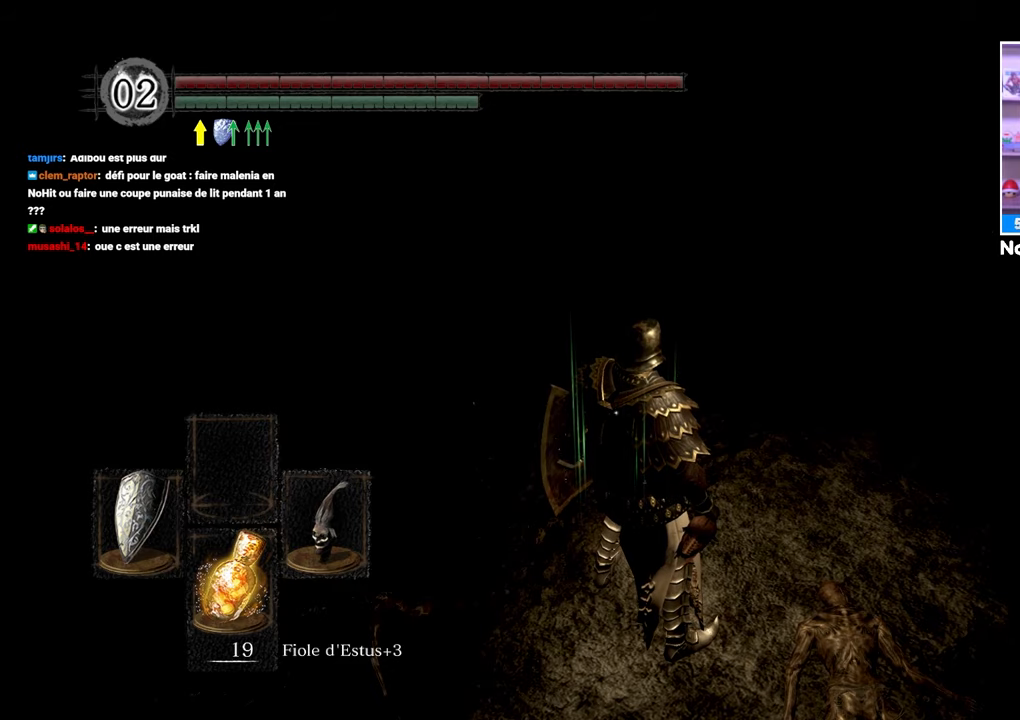
{"dt_ms": 500, "buttons": [], "left_stick": "center", "right_stick": "center", "button_events": [[67, "R1", "down"], [200, "R1", "up"]]}
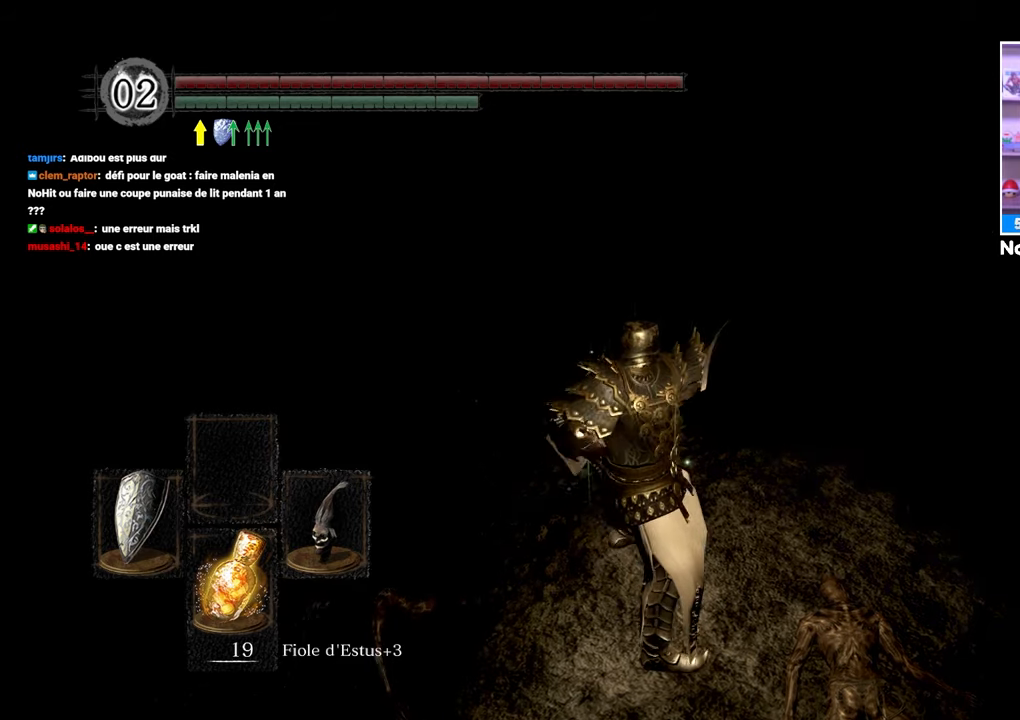
{"dt_ms": 500, "buttons": [], "left_stick": "center", "right_stick": "center", "button_events": []}
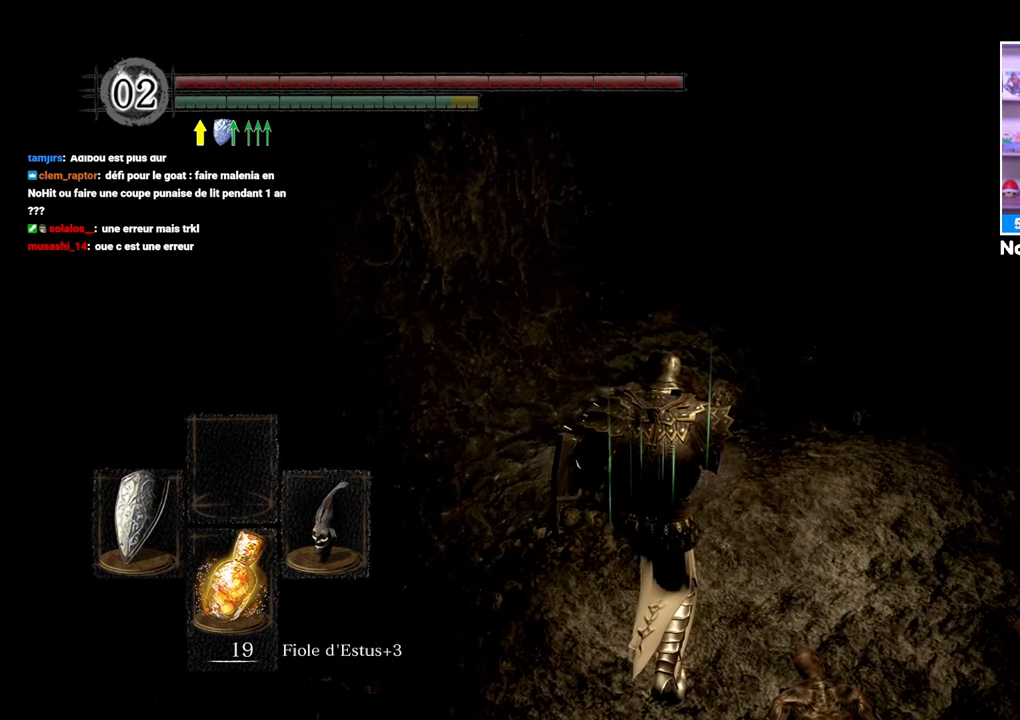
{"dt_ms": 500, "buttons": [], "left_stick": "center", "right_stick": "center", "button_events": [[67, "R2", "down"], [333, "R2", "up"]]}
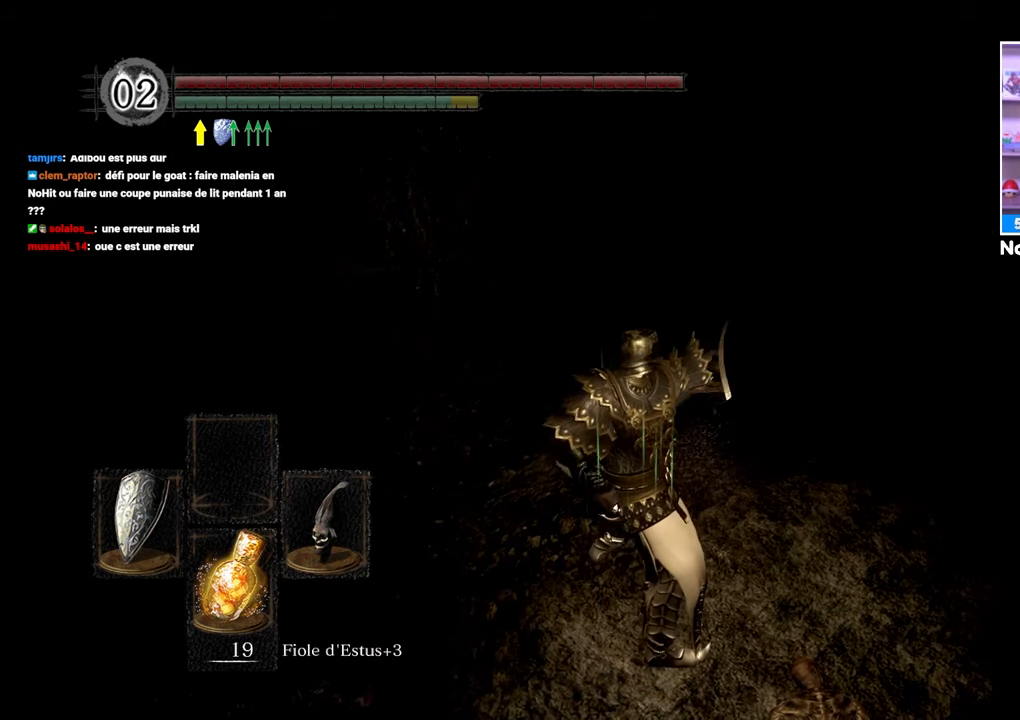
{"dt_ms": 500, "buttons": [], "left_stick": "center", "right_stick": "center", "button_events": []}
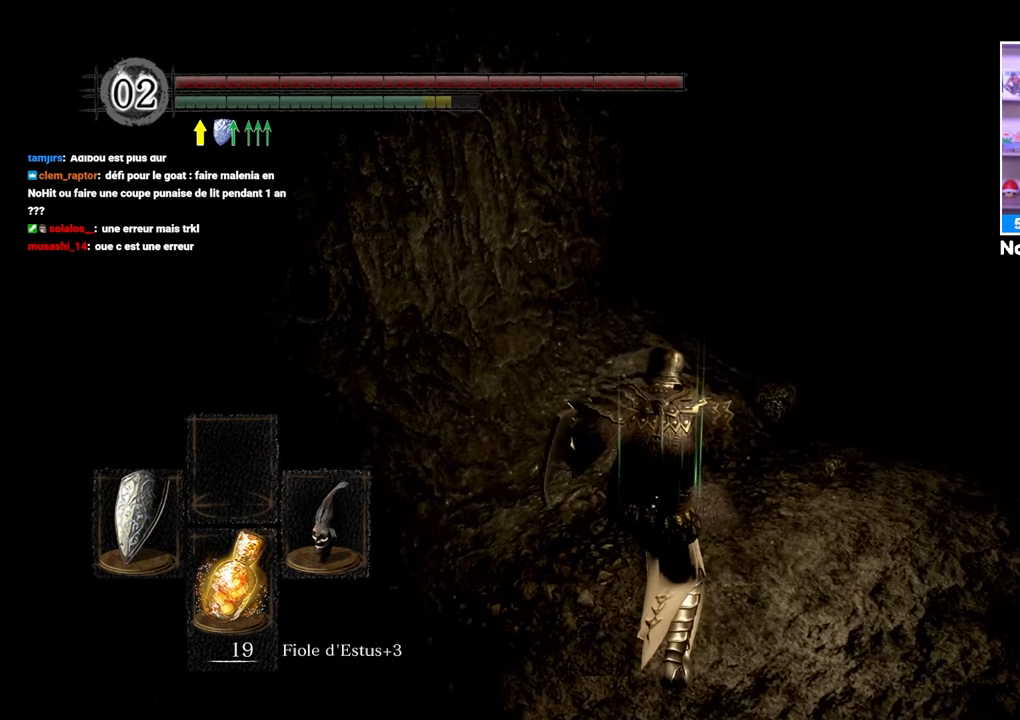
{"dt_ms": 500, "buttons": [], "left_stick": "center", "right_stick": "center", "button_events": [[183, "Y", "down"], [333, "Y", "up"]]}
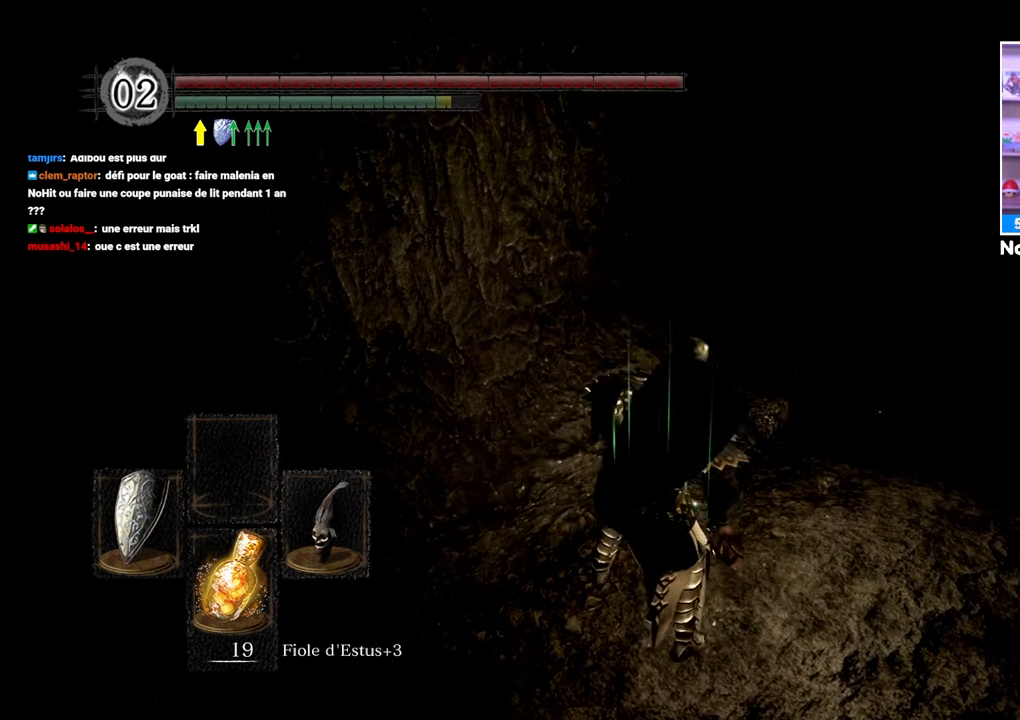
{"dt_ms": 500, "buttons": [], "left_stick": "center", "right_stick": "center", "button_events": [[383, "R1", "down"], [467, "R1", "up"]]}
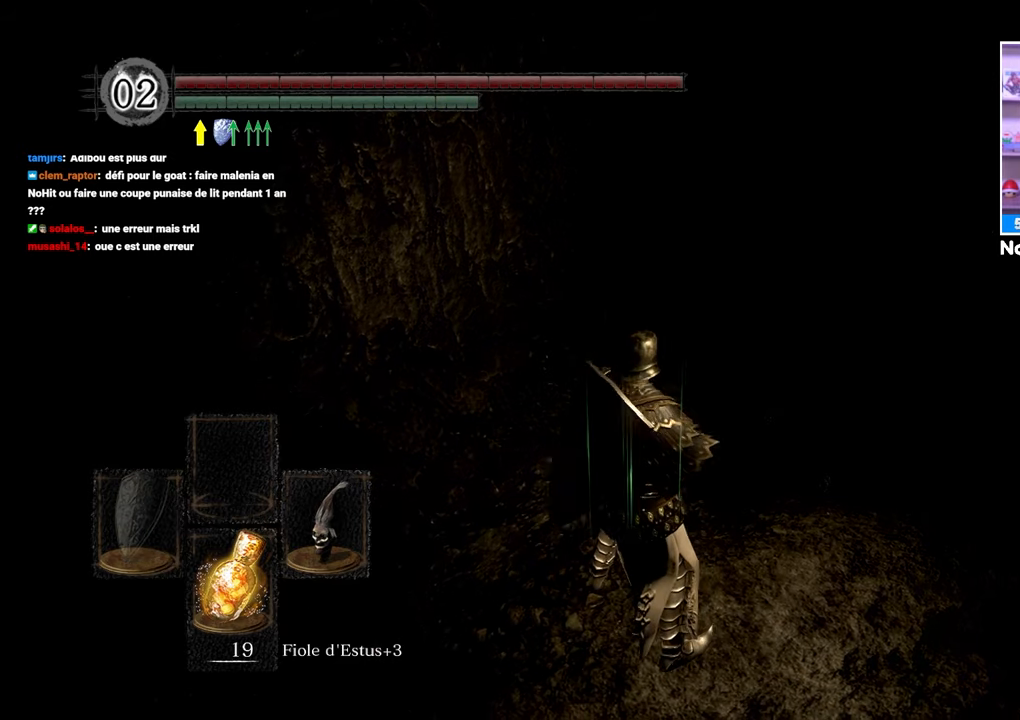
{"dt_ms": 500, "buttons": [], "left_stick": "center", "right_stick": "center", "button_events": []}
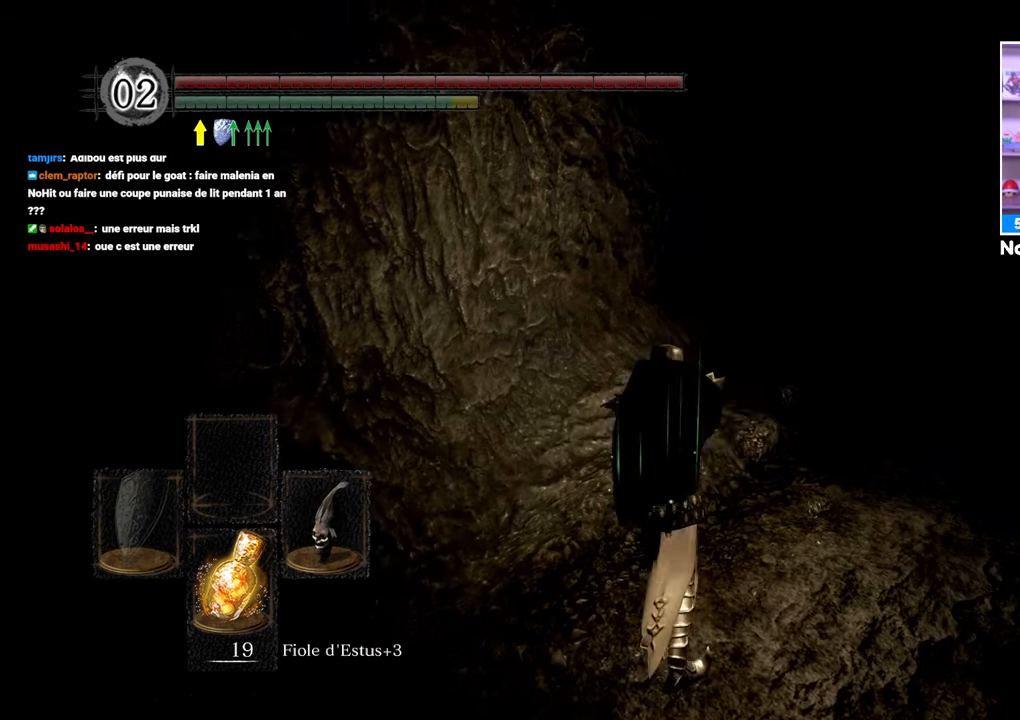
{"dt_ms": 500, "buttons": [], "left_stick": "center", "right_stick": "center", "button_events": []}
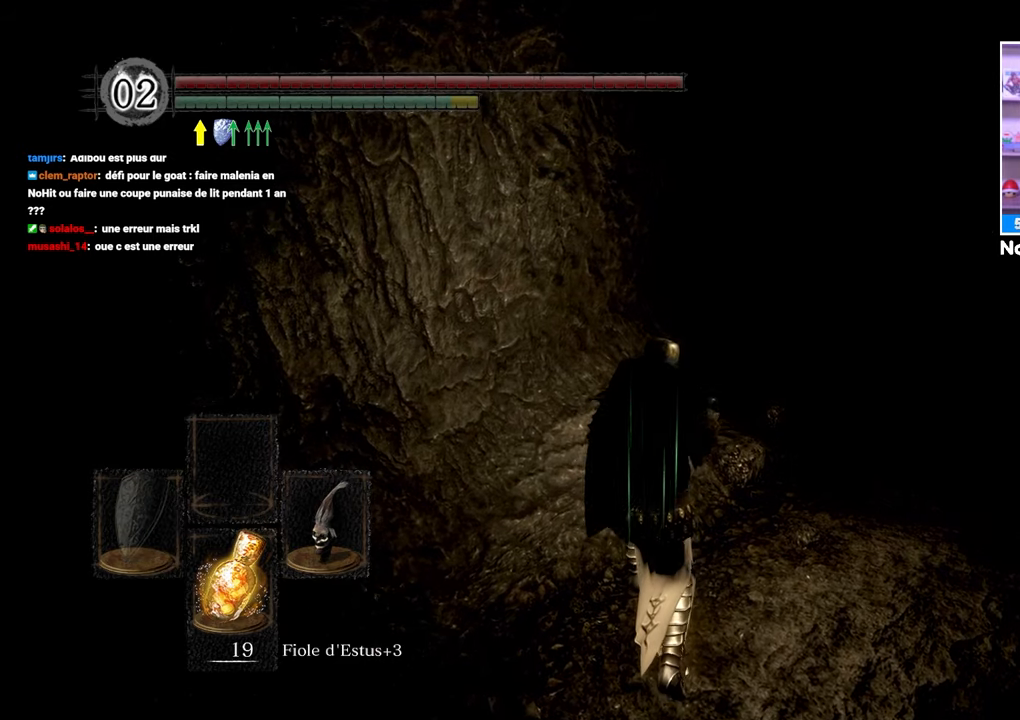
{"dt_ms": 500, "buttons": [], "left_stick": "center", "right_stick": "center", "button_events": []}
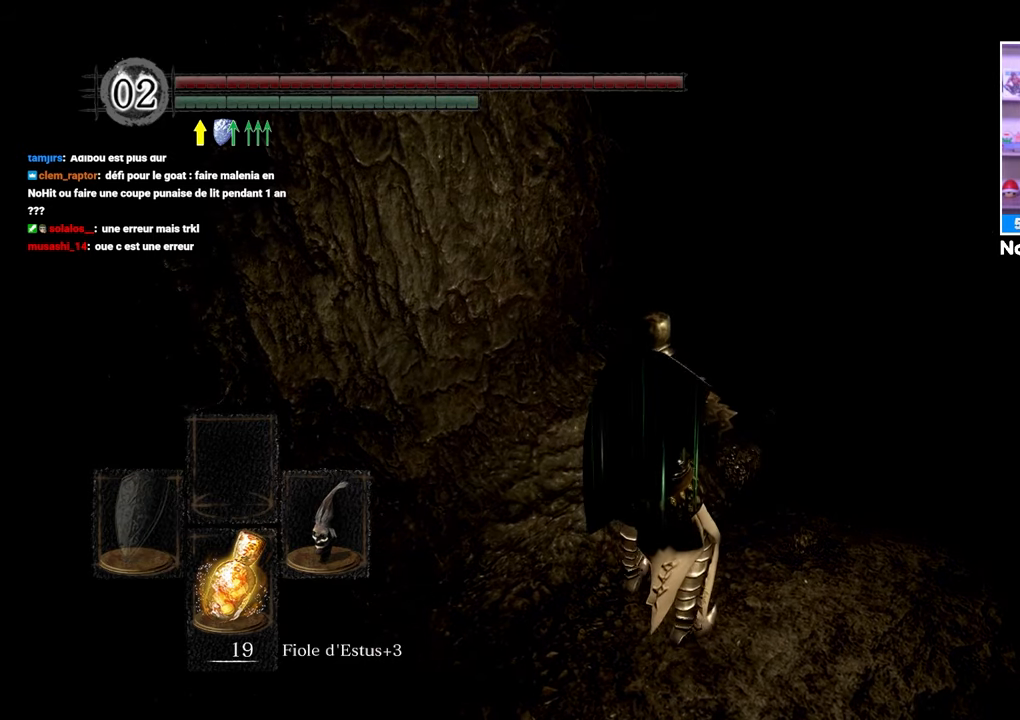
{"dt_ms": 500, "buttons": [], "left_stick": "center", "right_stick": "center", "button_events": []}
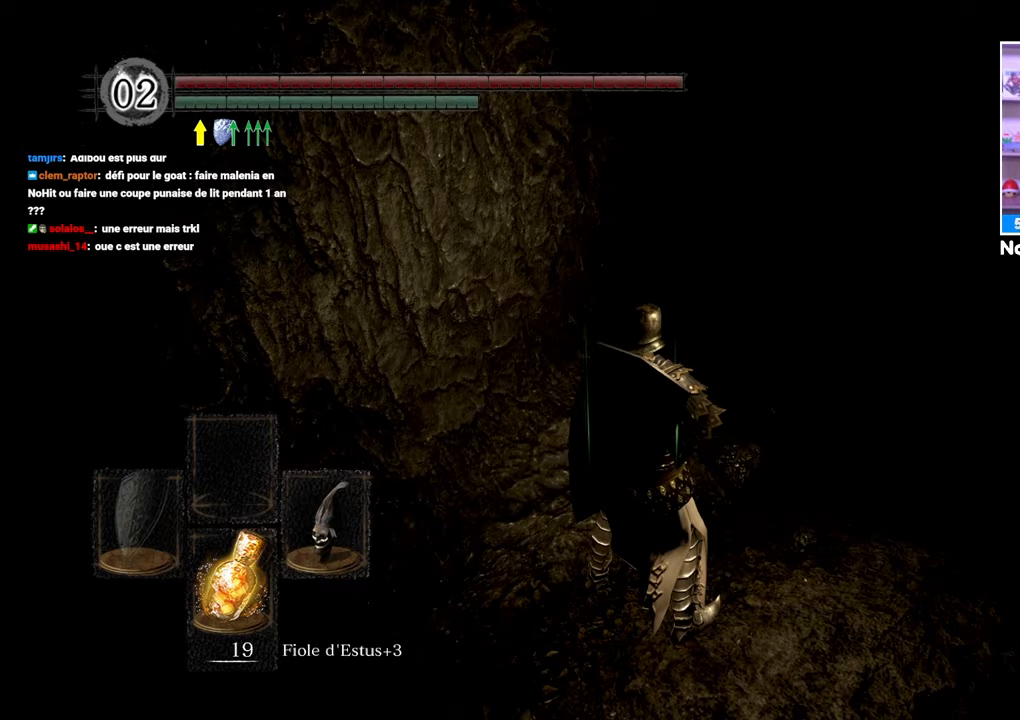
{"dt_ms": 500, "buttons": ["L2"], "left_stick": "center", "right_stick": "center", "button_events": [[467, "L2", "down"]]}
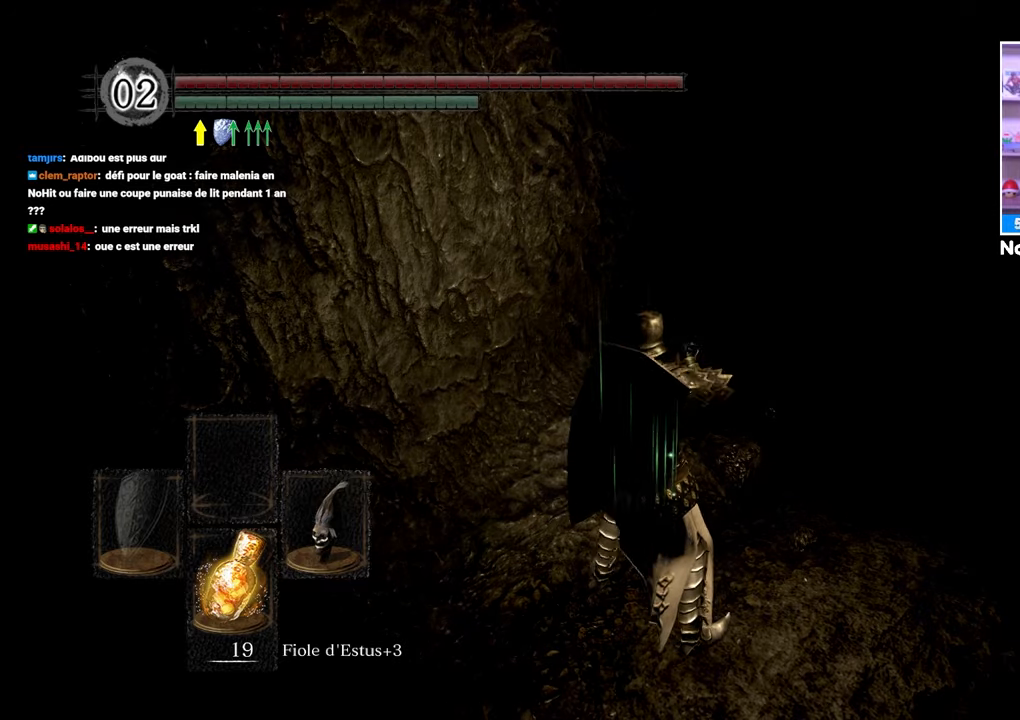
{"dt_ms": 500, "buttons": [], "left_stick": "center", "right_stick": "center", "button_events": [[150, "L2", "up"]]}
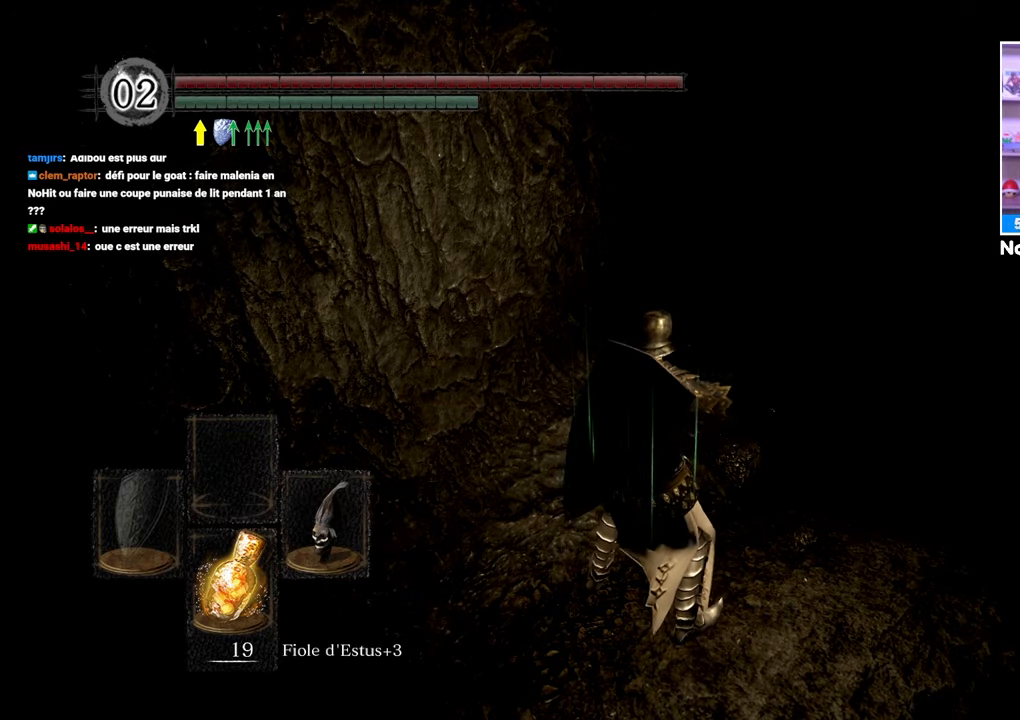
{"dt_ms": 500, "buttons": ["L2"], "left_stick": "center", "right_stick": "center", "button_events": [[83, "L2", "down"]]}
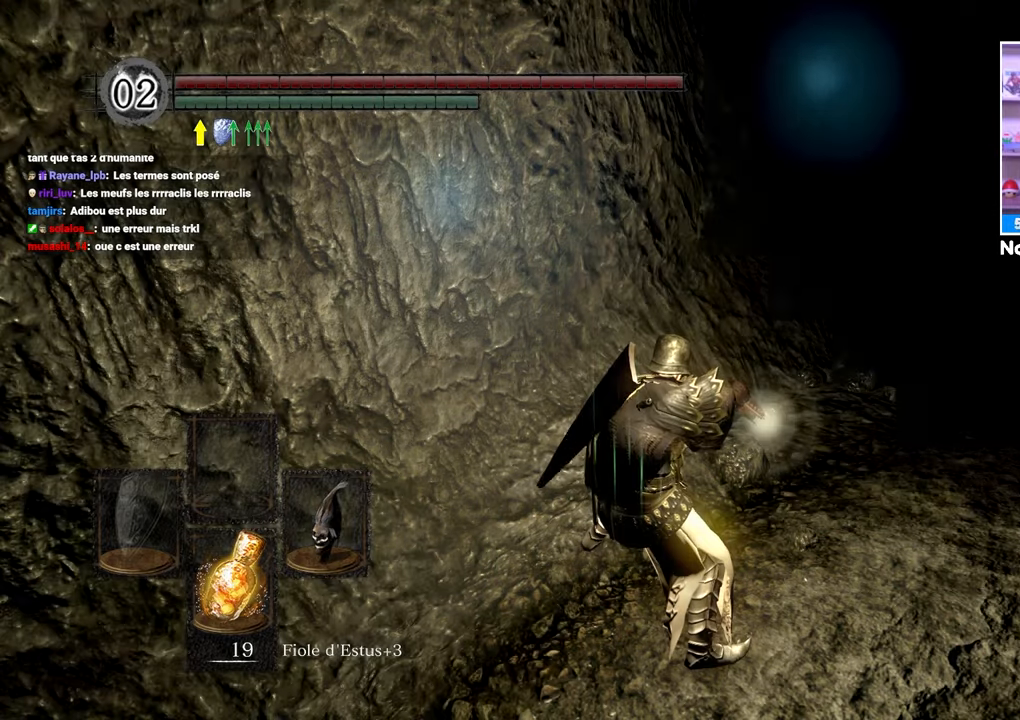
{"dt_ms": 1000, "buttons": ["L2"], "left_stick": "center", "right_stick": "center"}